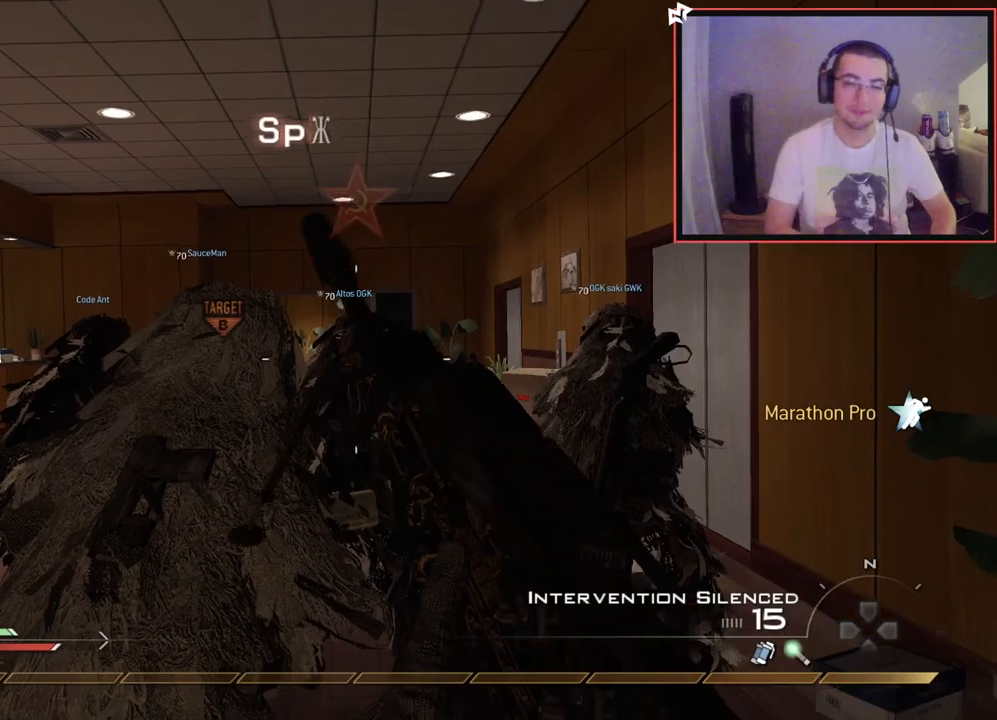
Gameplay with a controller (PlayStation layout); each line is a JSON object with the inputs held at the frame after it. "events" lists button and stick changes between this image and that frame as [ms after this image, input, new state], when the widget could be followed in between.
{"buttons": [], "left_stick": "up-right", "right_stick": "center", "events": [[384, "TRIANGLE", "down"], [417, "left_stick", "up-right"], [467, "TRIANGLE", "up"]]}
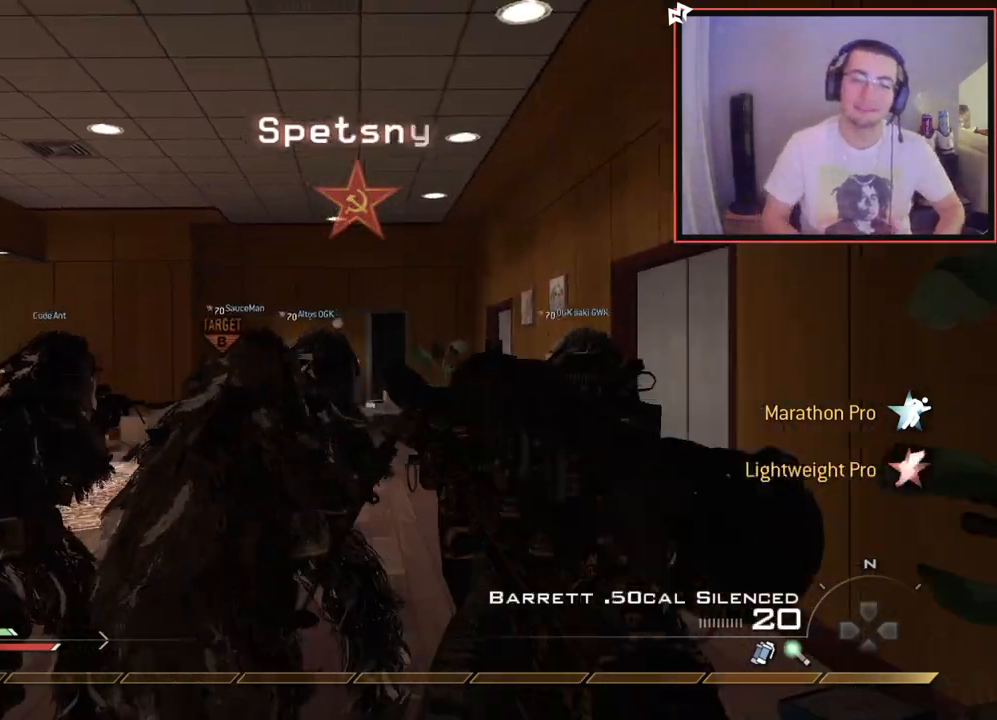
{"buttons": [], "left_stick": "up", "right_stick": "center", "events": [[50, "TRIANGLE", "down"], [50, "left_stick", "up"], [134, "L3", "down"], [150, "TRIANGLE", "up"], [350, "L3", "up"], [384, "right_stick", "left"], [451, "right_stick", "center"]]}
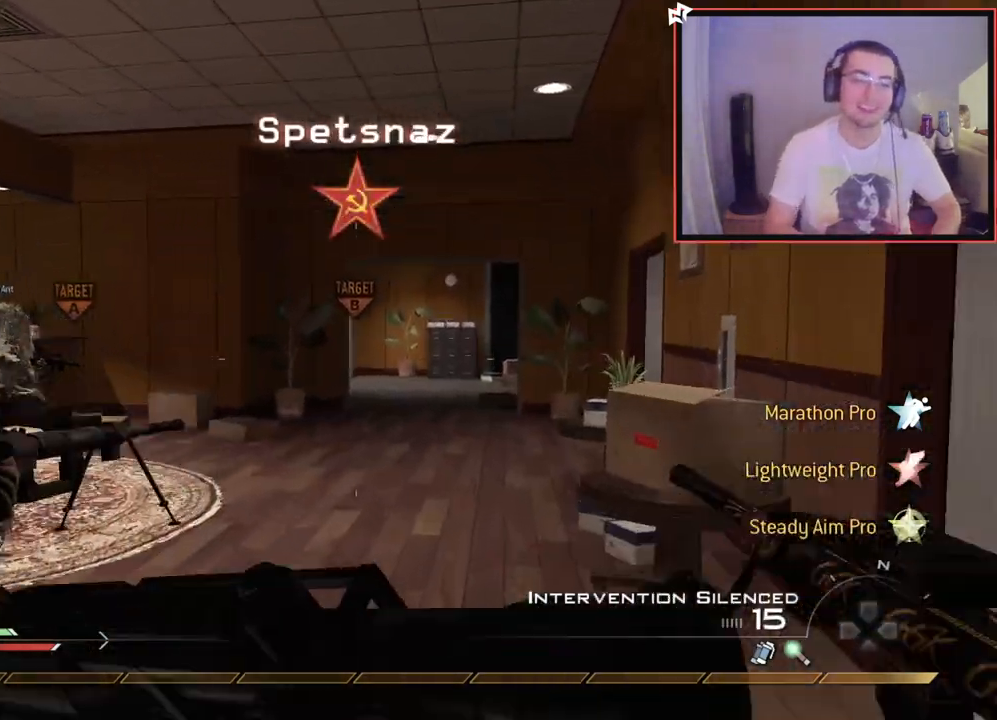
{"buttons": ["TRIANGLE"], "left_stick": "up-left", "right_stick": "center", "events": [[150, "CROSS", "down"], [200, "left_stick", "up-left"], [267, "CROSS", "up"], [400, "TRIANGLE", "down"], [450, "TRIANGLE", "up"], [483, "TRIANGLE", "down"]]}
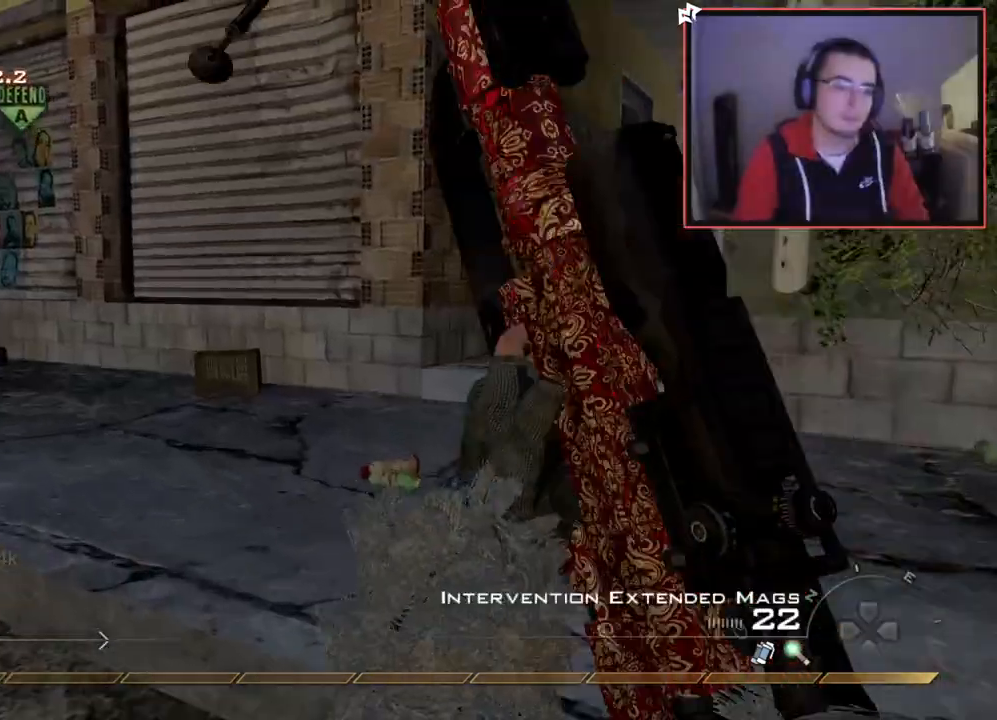
{"buttons": ["L3"], "left_stick": "up", "right_stick": "center", "events": [[50, "SQUARE", "down"], [50, "TRIANGLE", "up"], [83, "left_stick", "up"], [167, "SQUARE", "up"], [317, "right_stick", "right"], [400, "L3", "down"], [451, "right_stick", "center"]]}
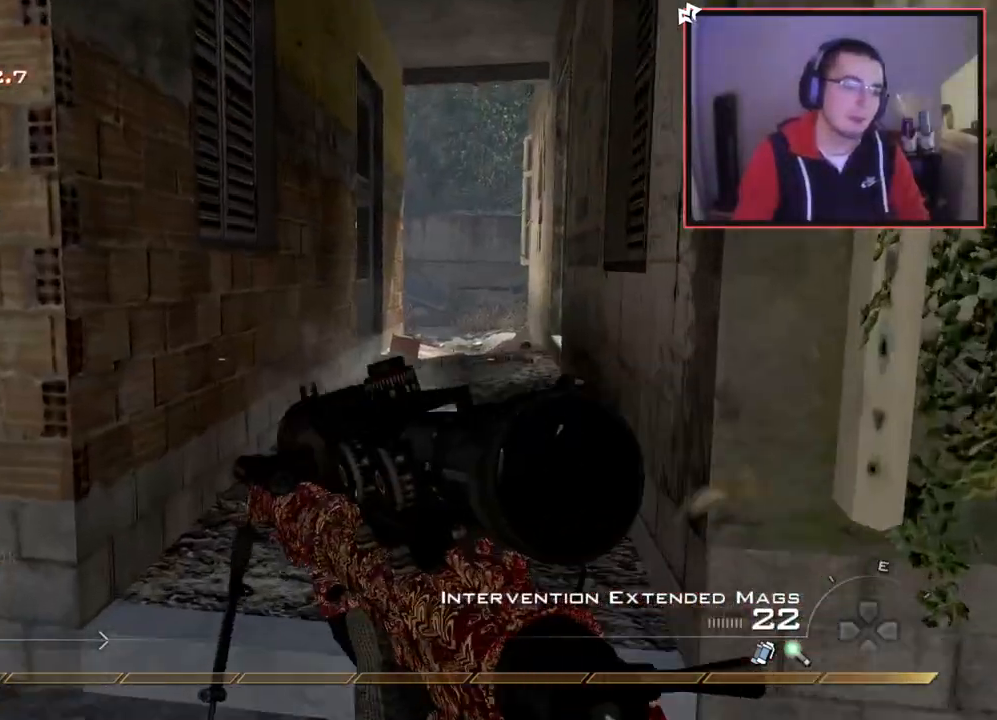
{"buttons": [], "left_stick": "up", "right_stick": "center", "events": [[150, "L3", "up"], [267, "TRIANGLE", "down"], [350, "TRIANGLE", "up"]]}
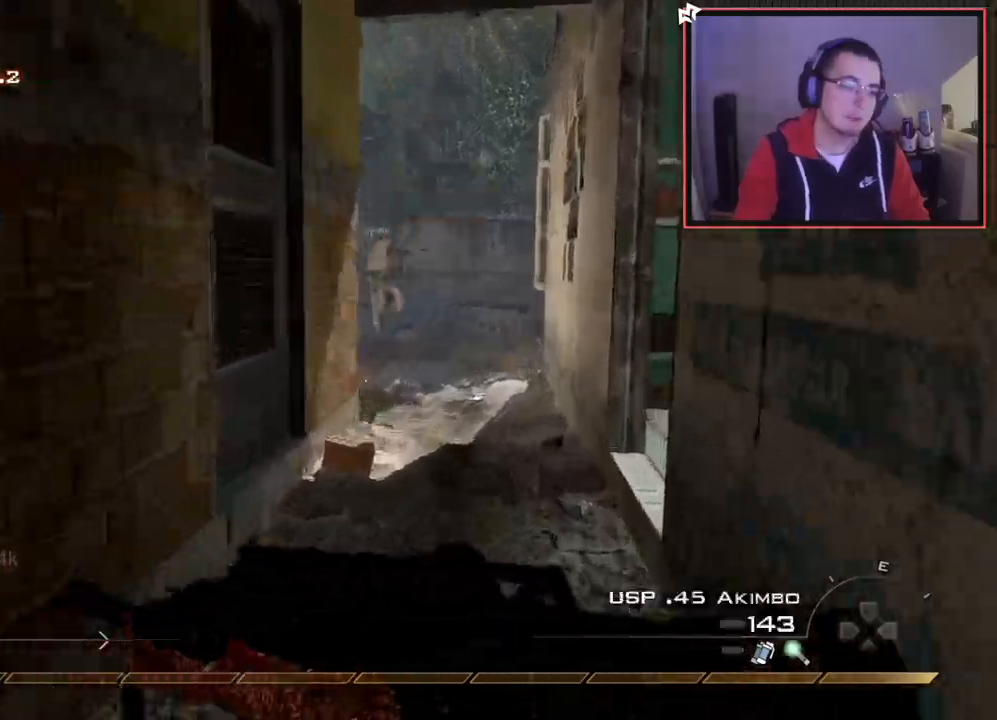
{"buttons": ["CIRCLE"], "left_stick": "up", "right_stick": "center", "events": [[150, "TRIANGLE", "down"], [267, "CIRCLE", "down"], [267, "TRIANGLE", "up"]]}
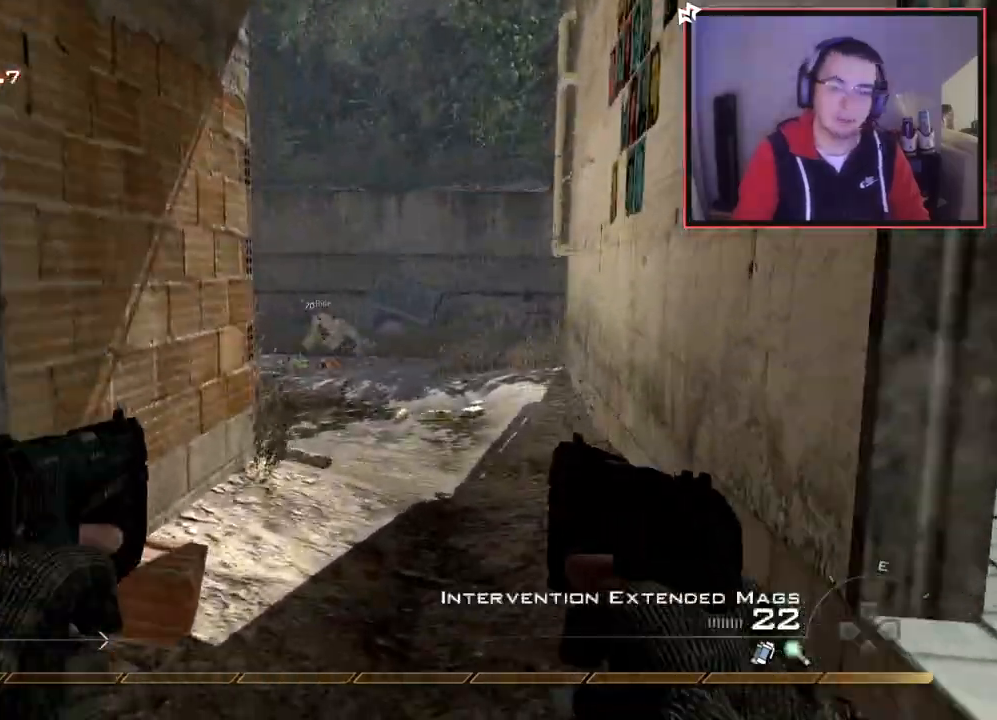
{"buttons": ["TRIANGLE"], "left_stick": "center", "right_stick": "right", "events": [[100, "L3", "down"], [133, "CIRCLE", "up"], [250, "right_stick", "up-right"], [300, "TRIANGLE", "down"], [350, "L3", "up"], [367, "TRIANGLE", "up"], [417, "left_stick", "center"], [433, "TRIANGLE", "down"], [433, "right_stick", "right"]]}
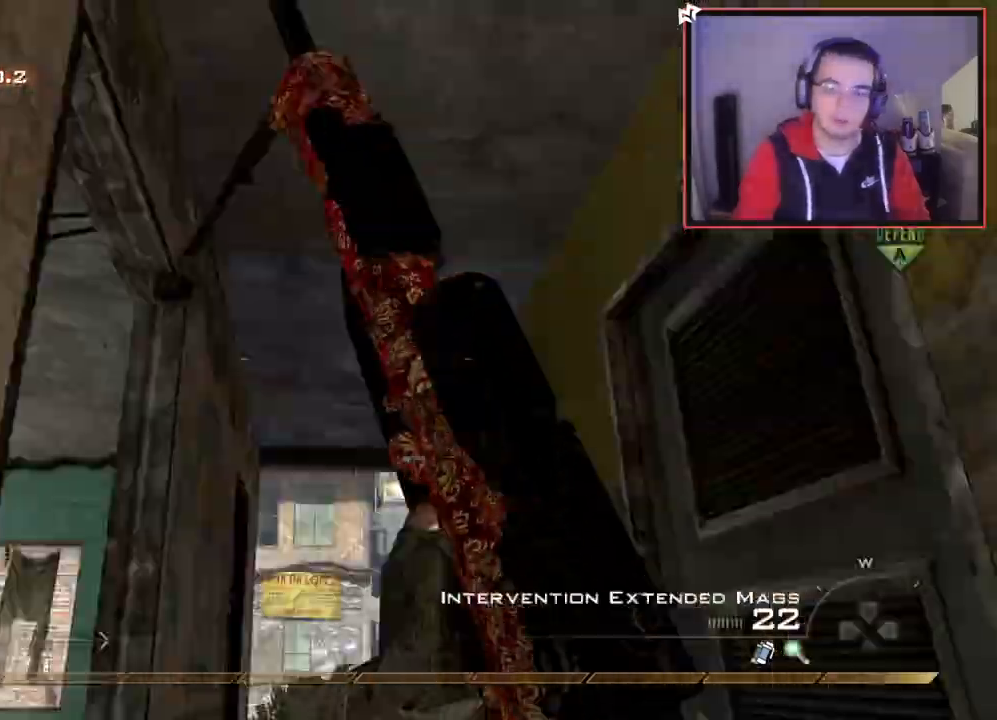
{"buttons": [], "left_stick": "up-left", "right_stick": "left", "events": [[33, "TRIANGLE", "up"], [83, "left_stick", "up-right"], [217, "TRIANGLE", "down"], [234, "right_stick", "center"], [350, "TRIANGLE", "up"], [434, "right_stick", "left"], [451, "left_stick", "up-left"]]}
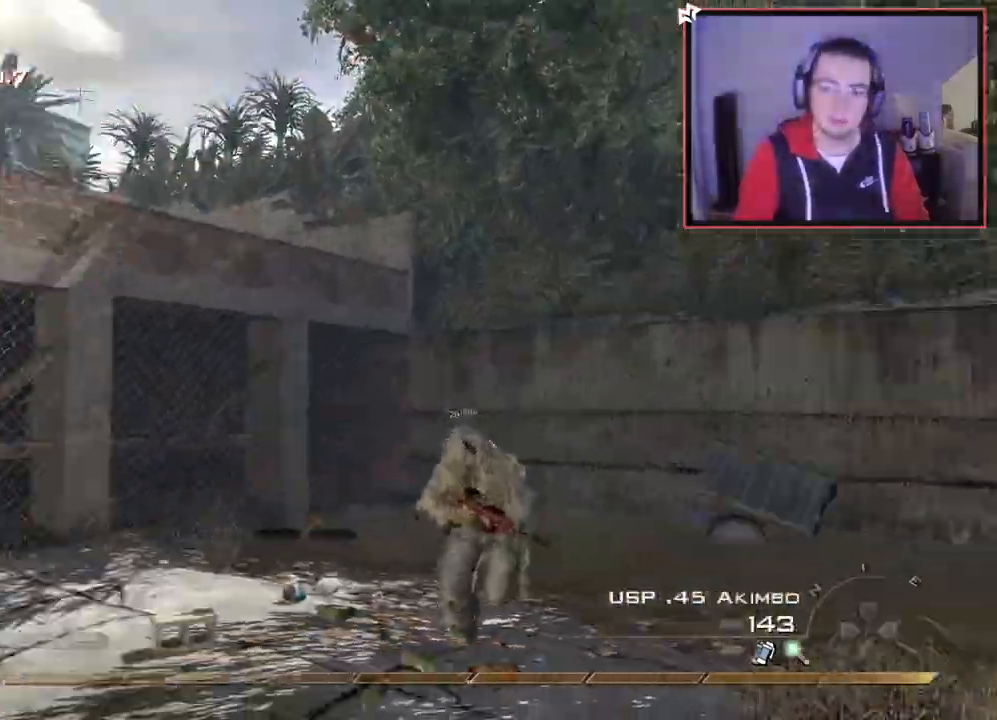
{"buttons": ["L3"], "left_stick": "up", "right_stick": "center", "events": [[66, "right_stick", "center"], [116, "TRIANGLE", "down"], [150, "CIRCLE", "down"], [333, "TRIANGLE", "up"], [483, "CIRCLE", "up"], [483, "L3", "down"], [483, "left_stick", "up"]]}
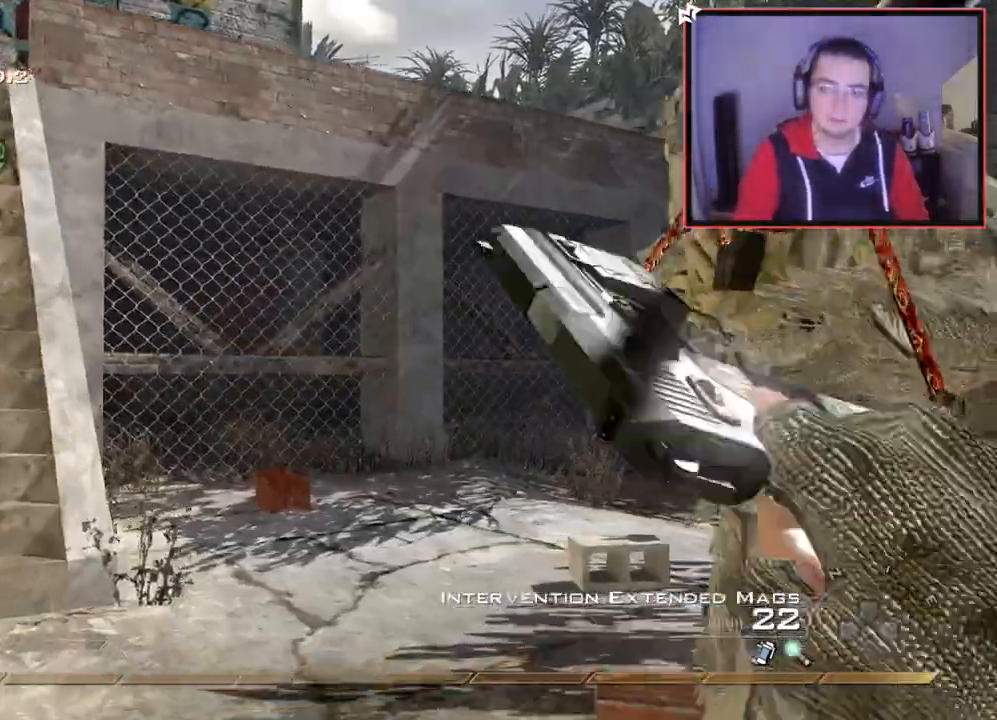
{"buttons": [], "left_stick": "up", "right_stick": "right", "events": [[100, "right_stick", "up-right"], [200, "TRIANGLE", "down"], [234, "L3", "up"], [250, "TRIANGLE", "up"], [317, "left_stick", "center"], [334, "TRIANGLE", "down"], [334, "right_stick", "right"], [417, "TRIANGLE", "up"], [417, "left_stick", "up"]]}
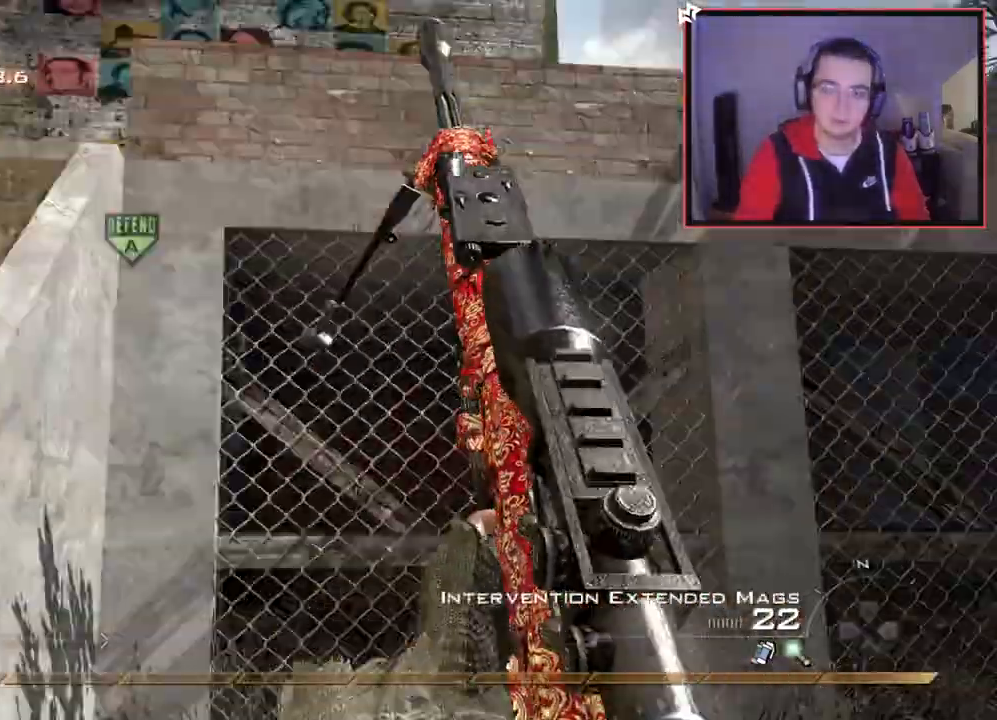
{"buttons": [], "left_stick": "down-left", "right_stick": "center", "events": [[50, "TRIANGLE", "down"], [66, "right_stick", "center"], [100, "left_stick", "up-left"], [166, "L3", "down"], [166, "TRIANGLE", "up"], [267, "right_stick", "left"], [333, "L3", "up"], [467, "left_stick", "down-left"], [467, "right_stick", "center"]]}
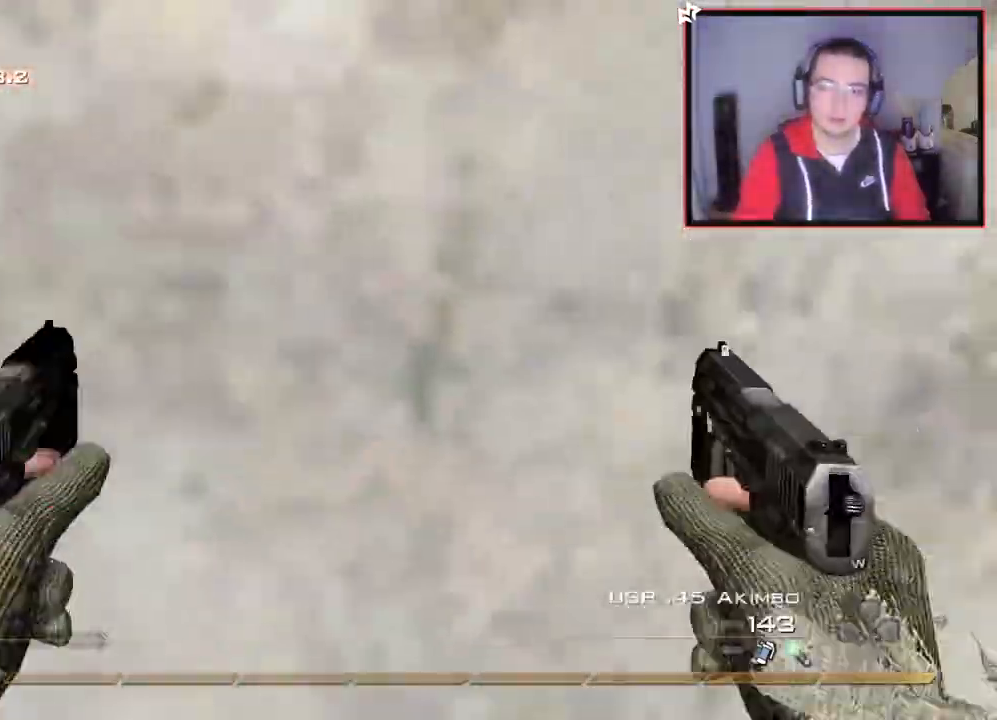
{"buttons": ["L3"], "left_stick": "up-left", "right_stick": "center", "events": [[17, "TRIANGLE", "down"], [84, "CIRCLE", "down"], [234, "left_stick", "center"], [284, "TRIANGLE", "up"], [417, "left_stick", "up-left"], [451, "L3", "down"], [484, "CIRCLE", "up"]]}
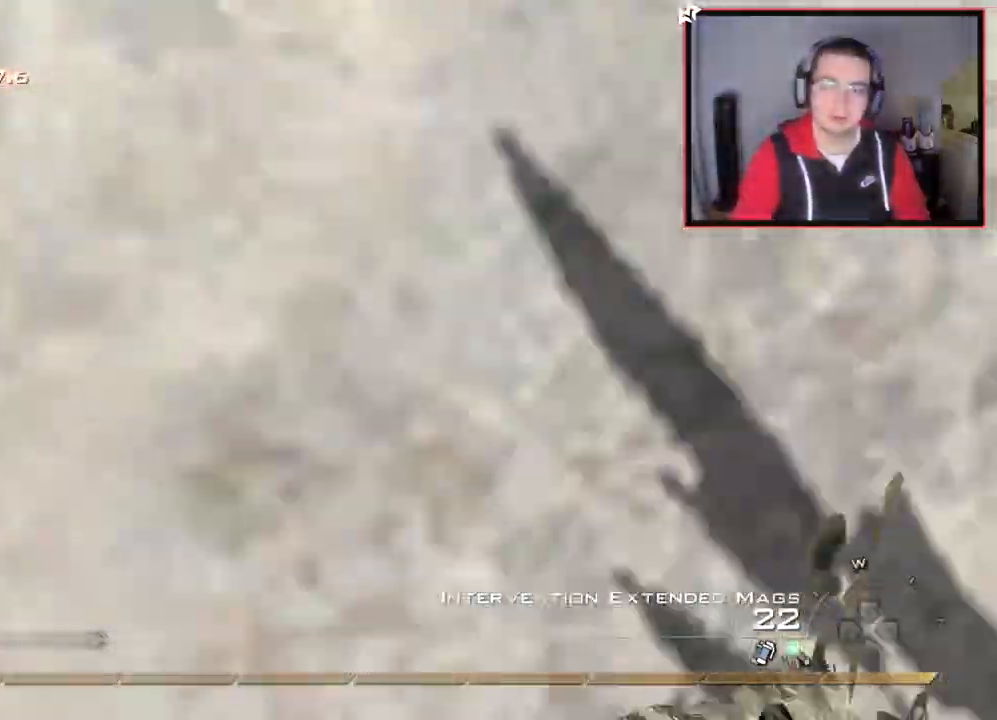
{"buttons": [], "left_stick": "up-left", "right_stick": "down", "events": [[100, "TRIANGLE", "down"], [116, "right_stick", "up-left"], [133, "L3", "up"], [183, "TRIANGLE", "up"], [200, "left_stick", "left"], [216, "right_stick", "center"], [233, "TRIANGLE", "down"], [350, "TRIANGLE", "up"], [467, "right_stick", "down"], [500, "left_stick", "up-left"]]}
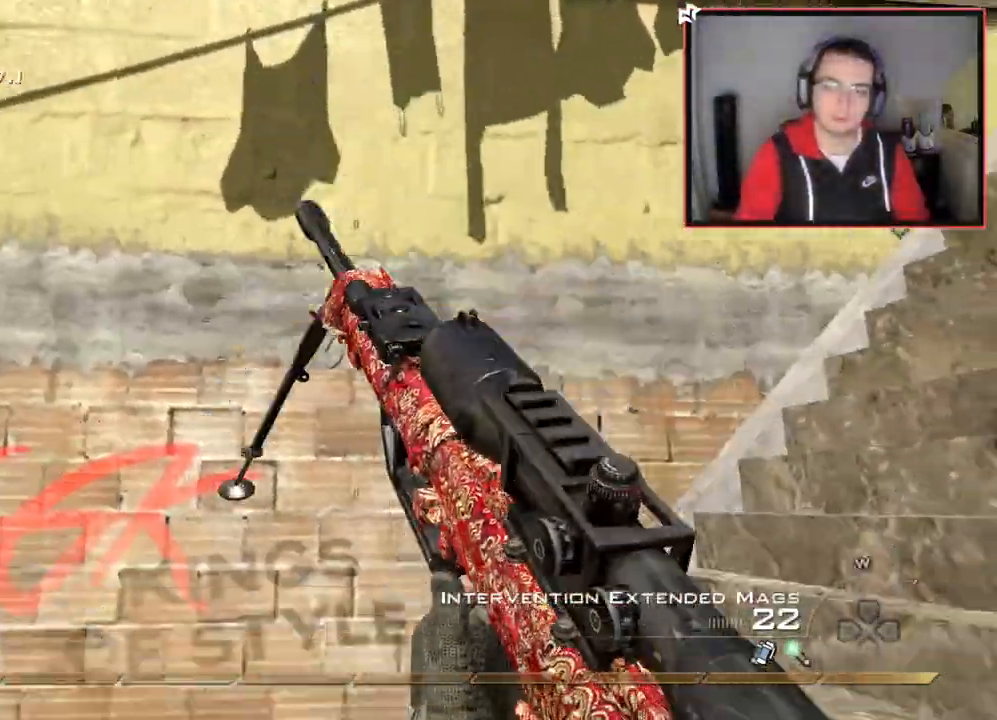
{"buttons": ["CIRCLE", "TRIANGLE"], "left_stick": "center", "right_stick": "center", "events": [[33, "TRIANGLE", "down"], [100, "right_stick", "right"], [117, "L3", "down"], [150, "TRIANGLE", "up"], [200, "right_stick", "center"], [284, "left_stick", "up"], [300, "L3", "up"], [400, "CIRCLE", "down"], [400, "TRIANGLE", "down"], [451, "left_stick", "center"]]}
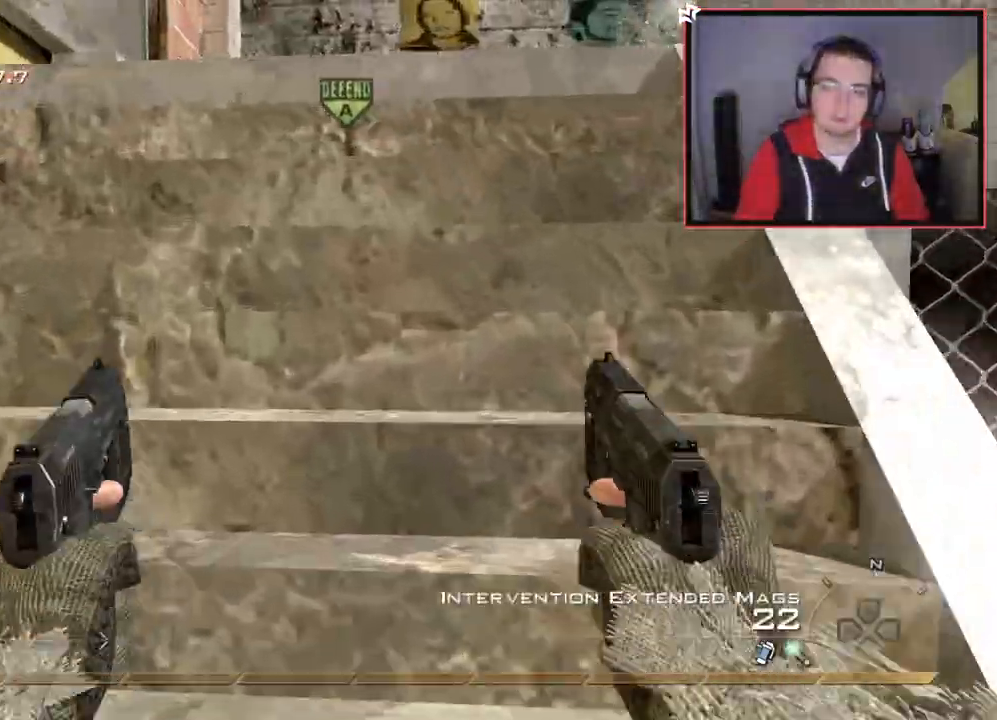
{"buttons": [], "left_stick": "up", "right_stick": "center", "events": [[83, "left_stick", "up-right"], [150, "TRIANGLE", "up"], [150, "left_stick", "up"], [233, "L3", "down"], [333, "CIRCLE", "up"], [467, "L3", "up"]]}
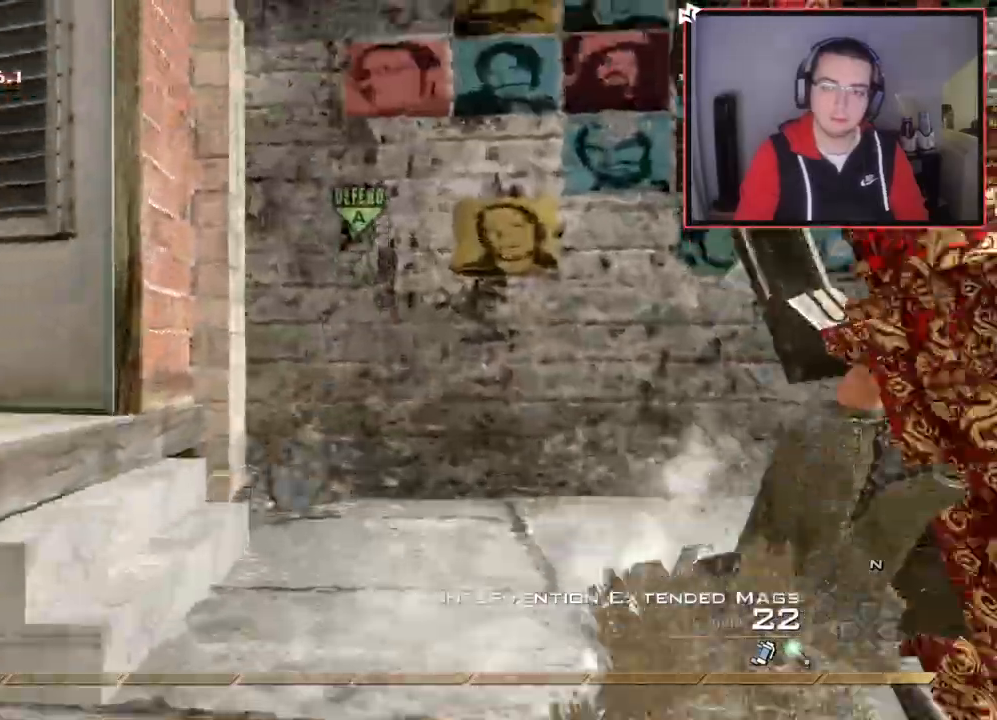
{"buttons": ["TRIANGLE", "L3"], "left_stick": "up", "right_stick": "right", "events": [[50, "left_stick", "center"], [67, "TRIANGLE", "down"], [167, "TRIANGLE", "up"], [184, "left_stick", "up"], [267, "right_stick", "down-right"], [384, "right_stick", "right"], [417, "TRIANGLE", "down"], [484, "L3", "down"]]}
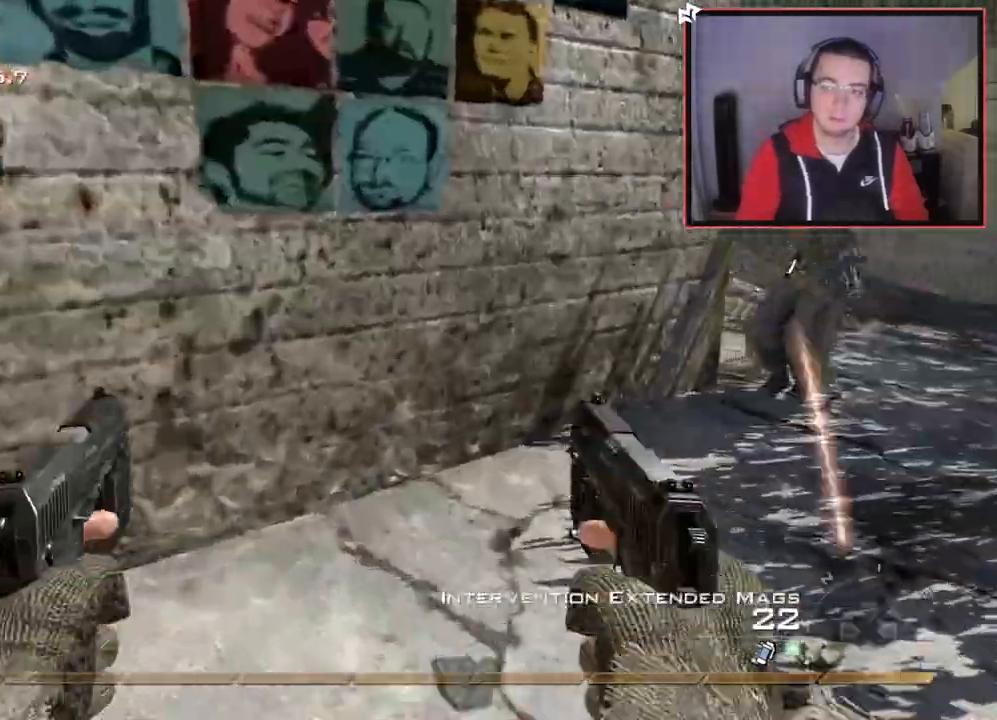
{"buttons": [], "left_stick": "up", "right_stick": "center", "events": [[33, "TRIANGLE", "up"], [233, "L3", "up"], [500, "right_stick", "center"]]}
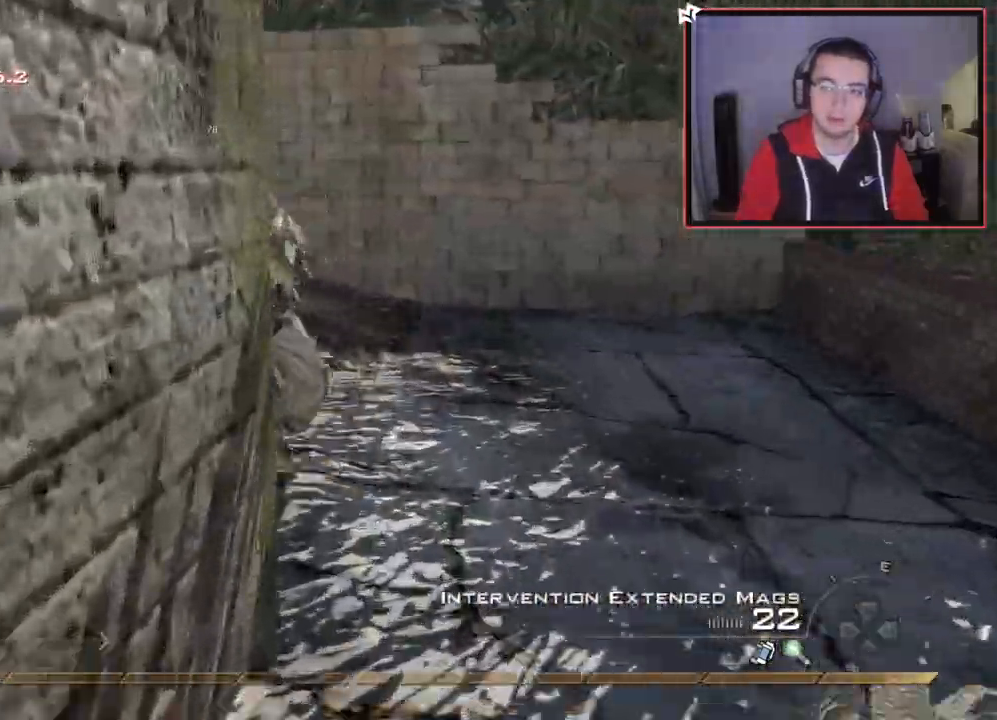
{"buttons": [], "left_stick": "up", "right_stick": "center", "events": [[134, "TRIANGLE", "down"], [234, "TRIANGLE", "up"], [234, "right_stick", "up-left"], [384, "right_stick", "center"]]}
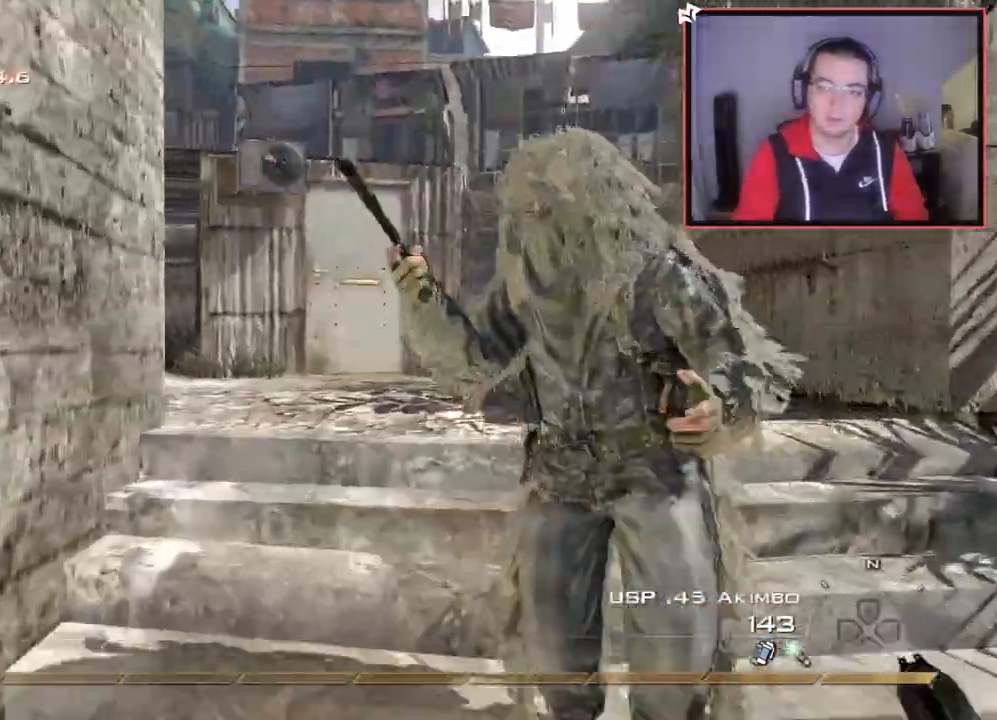
{"buttons": ["L3"], "left_stick": "up", "right_stick": "center", "events": [[16, "CROSS", "down"], [150, "CROSS", "up"], [183, "right_stick", "left"], [267, "L3", "down"], [300, "right_stick", "center"], [400, "TRIANGLE", "down"], [500, "TRIANGLE", "up"]]}
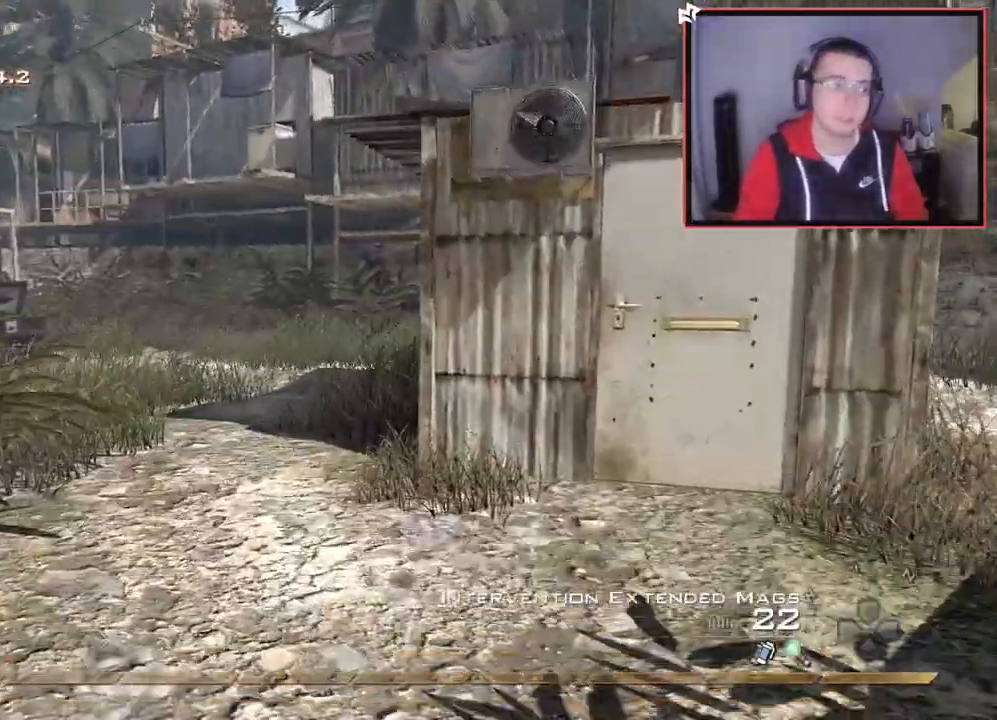
{"buttons": [], "left_stick": "up", "right_stick": "center", "events": [[83, "L3", "up"], [134, "right_stick", "left"], [250, "right_stick", "center"], [334, "TRIANGLE", "down"], [384, "TRIANGLE", "up"]]}
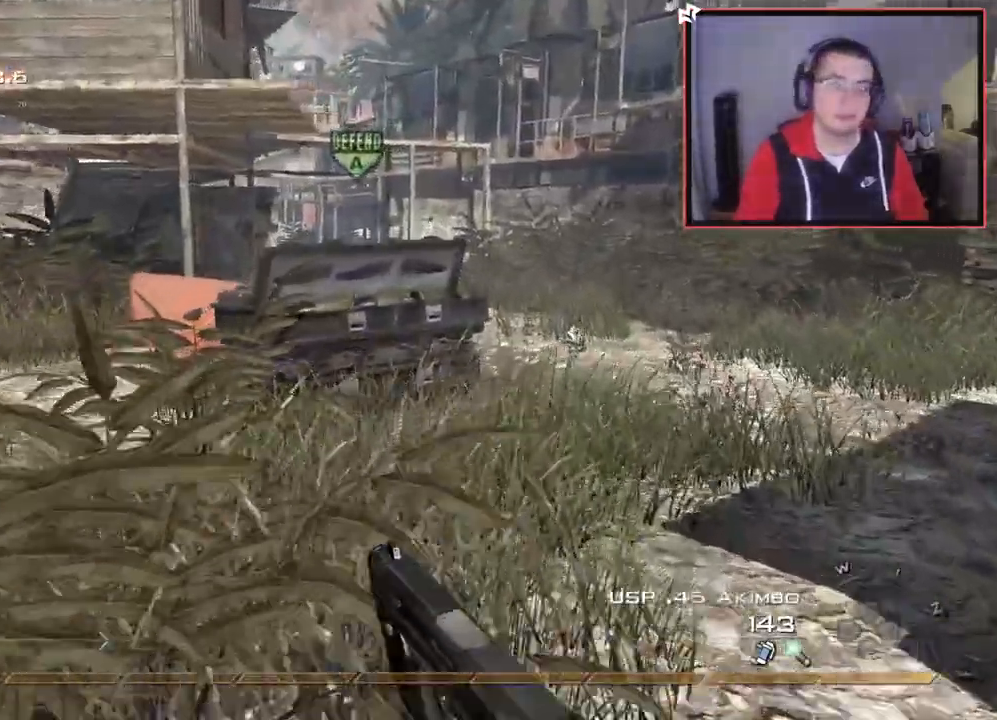
{"buttons": [], "left_stick": "up", "right_stick": "center", "events": [[133, "right_stick", "left"], [283, "right_stick", "center"]]}